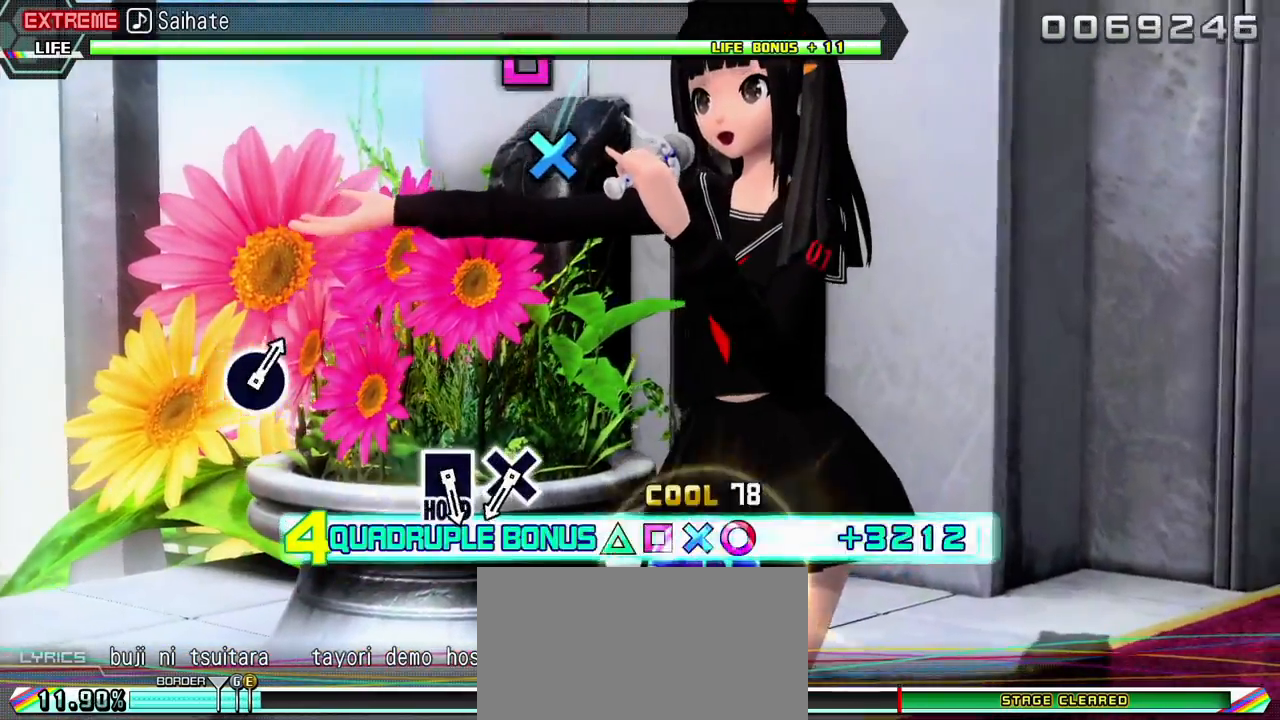
Gameplay with a controller (PlayStation layout); each line is a JSON object with the inputs held at the frame after it. "events" lists button and stick changes between this image and that frame as [ms after this image, input, new state], when the widget could be followed in between. Not read: L3 R3.
{"buttons": ["L2"], "events": [[233, "L2", "down"], [317, "CROSS", "up"], [317, "R2", "up"]]}
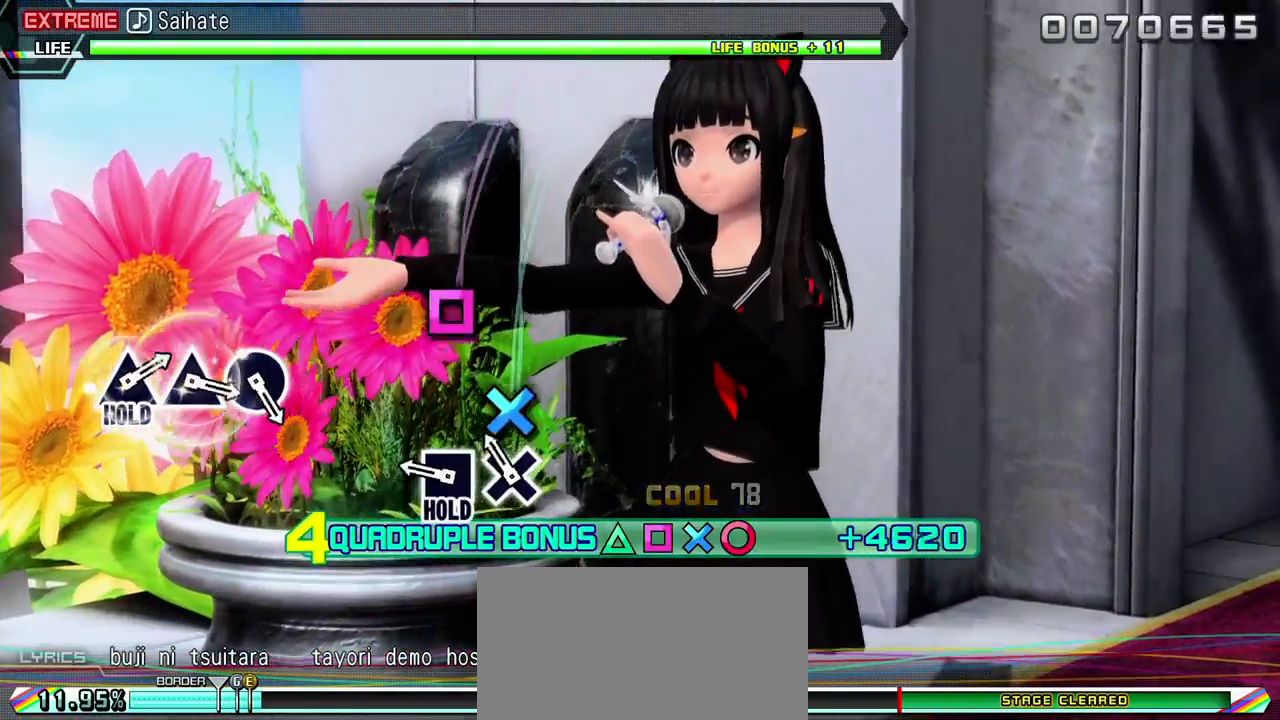
{"buttons": ["SQUARE", "L2"], "events": [[150, "CROSS", "down"], [233, "CROSS", "up"], [333, "SQUARE", "down"]]}
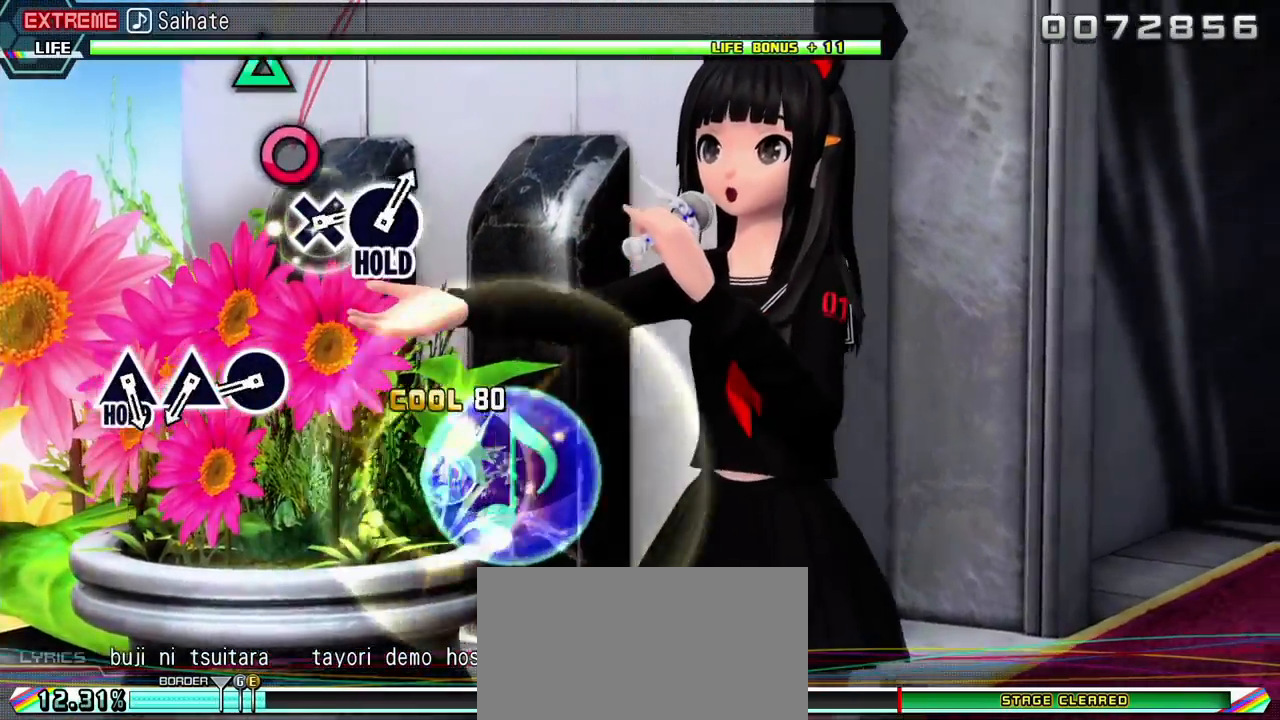
{"buttons": ["CIRCLE", "R2"], "events": [[33, "R2", "down"], [100, "SQUARE", "up"], [217, "L2", "up"], [467, "CIRCLE", "down"]]}
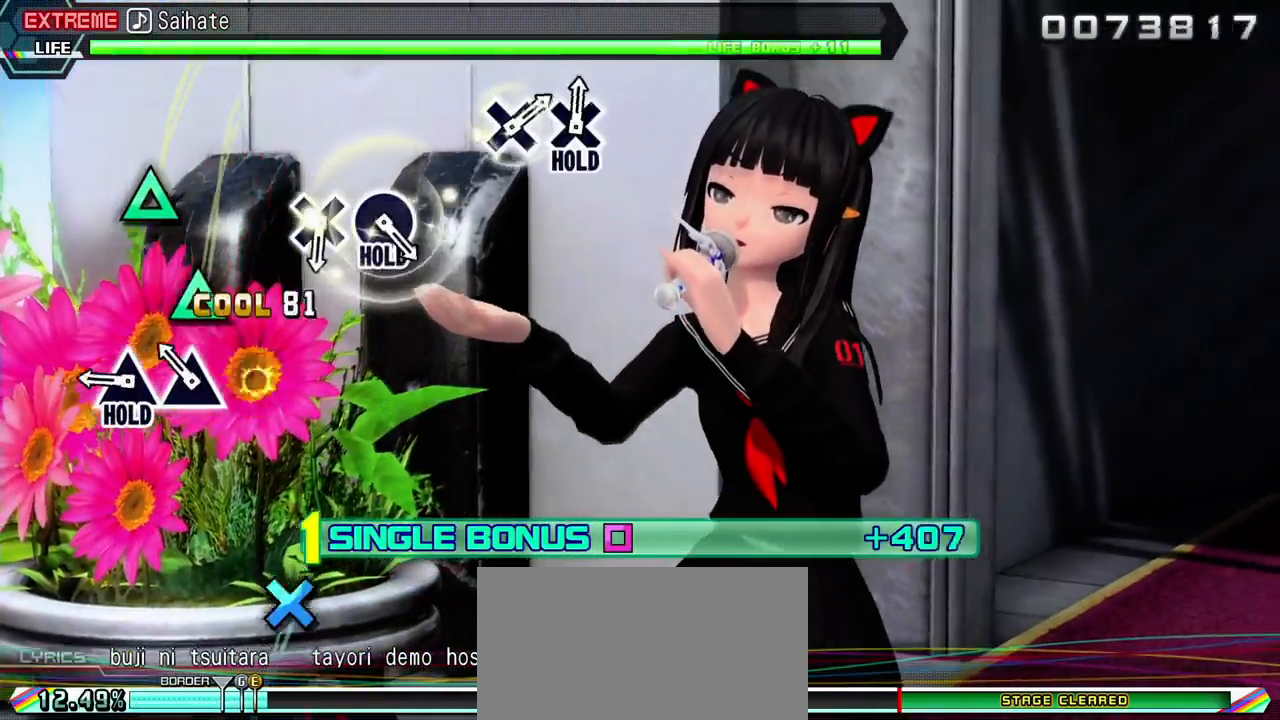
{"buttons": ["TRIANGLE", "R2"], "events": [[67, "CIRCLE", "up"], [167, "TRIANGLE", "down"], [250, "TRIANGLE", "up"], [383, "TRIANGLE", "down"]]}
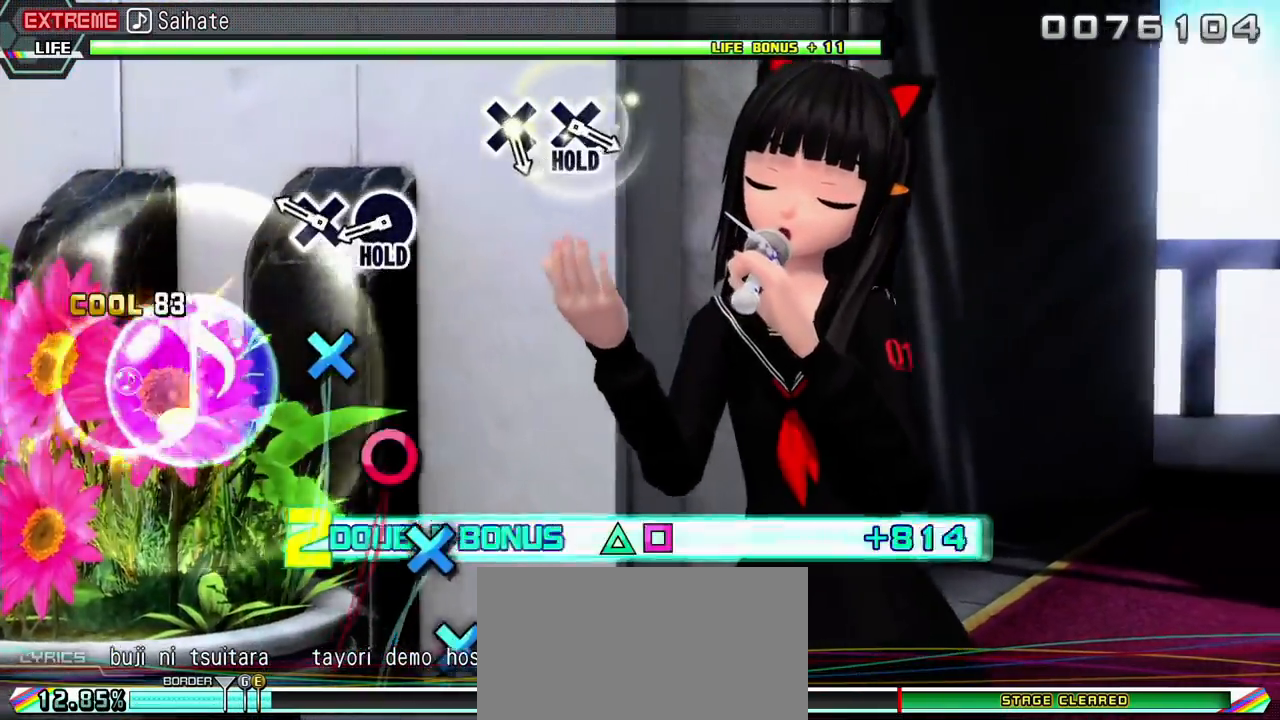
{"buttons": ["CIRCLE", "L2"], "events": [[17, "L2", "down"], [83, "TRIANGLE", "up"], [100, "R2", "up"], [267, "CROSS", "down"], [367, "CROSS", "up"], [467, "CIRCLE", "down"]]}
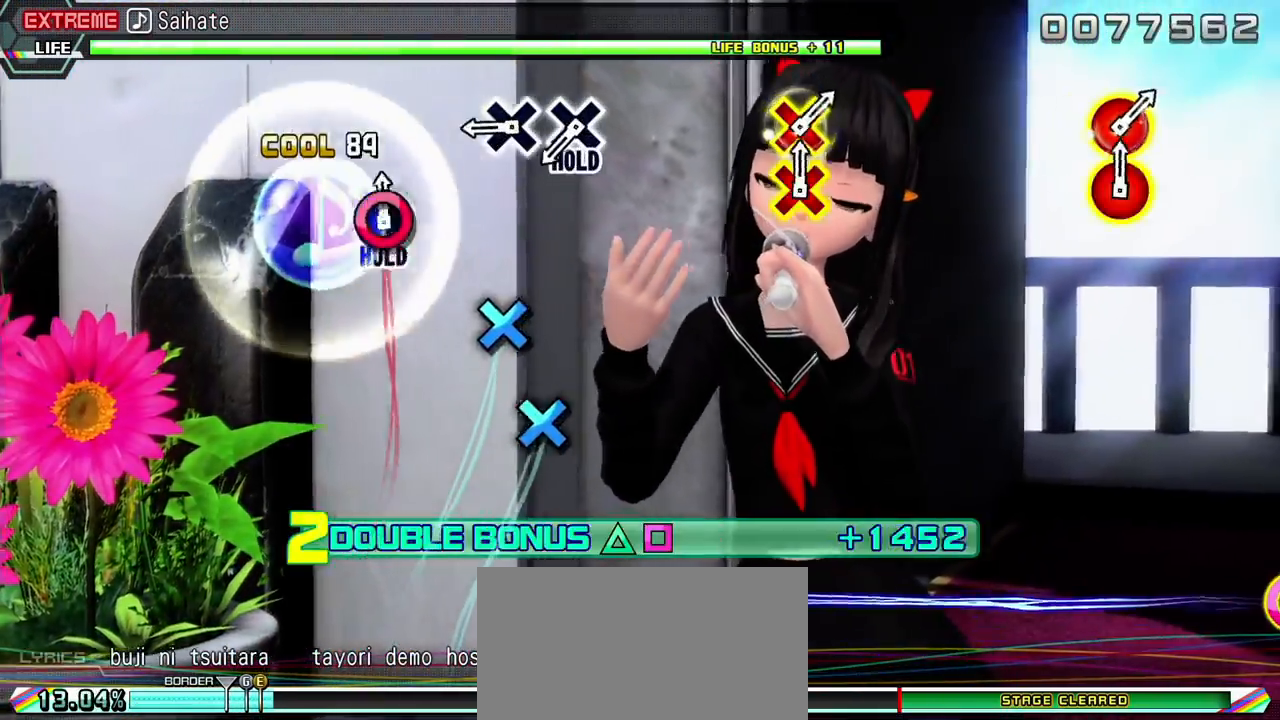
{"buttons": ["R2"], "events": [[117, "R2", "down"], [150, "CIRCLE", "up"], [233, "L2", "up"], [333, "CROSS", "down"], [483, "CROSS", "up"]]}
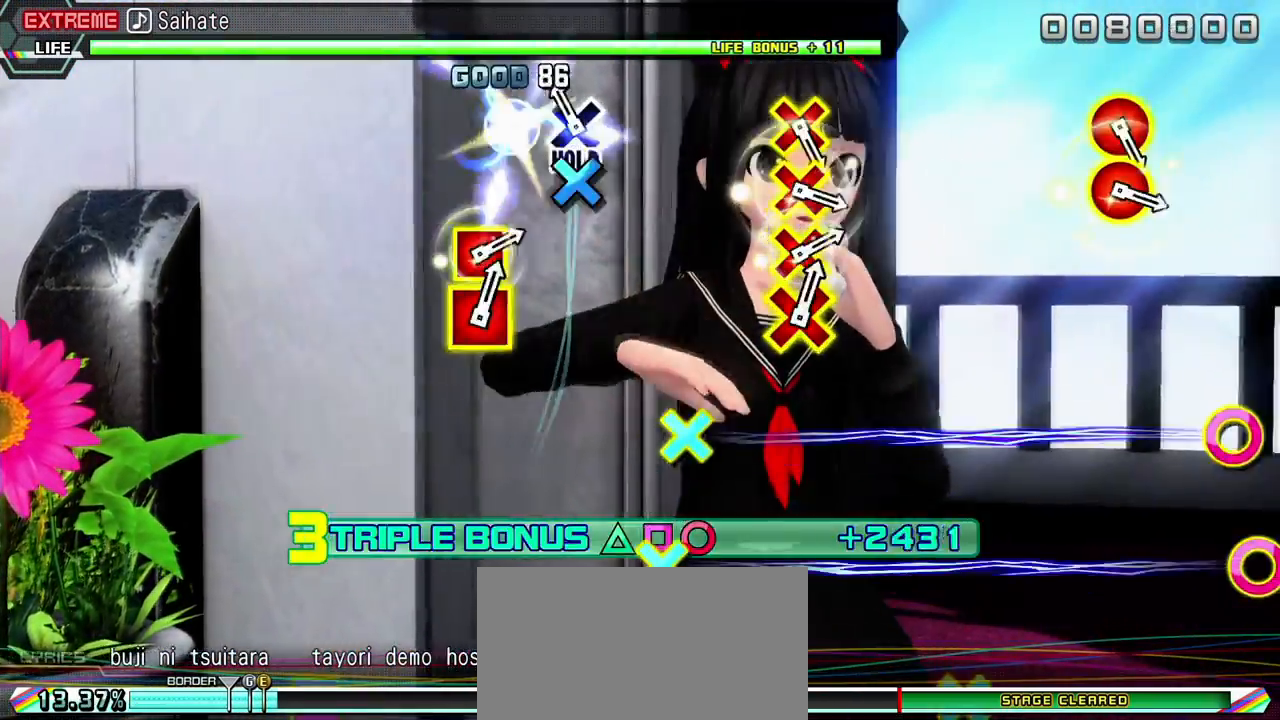
{"buttons": ["L2"], "events": [[83, "CROSS", "down"], [250, "L2", "down"], [333, "CROSS", "up"], [333, "R2", "up"]]}
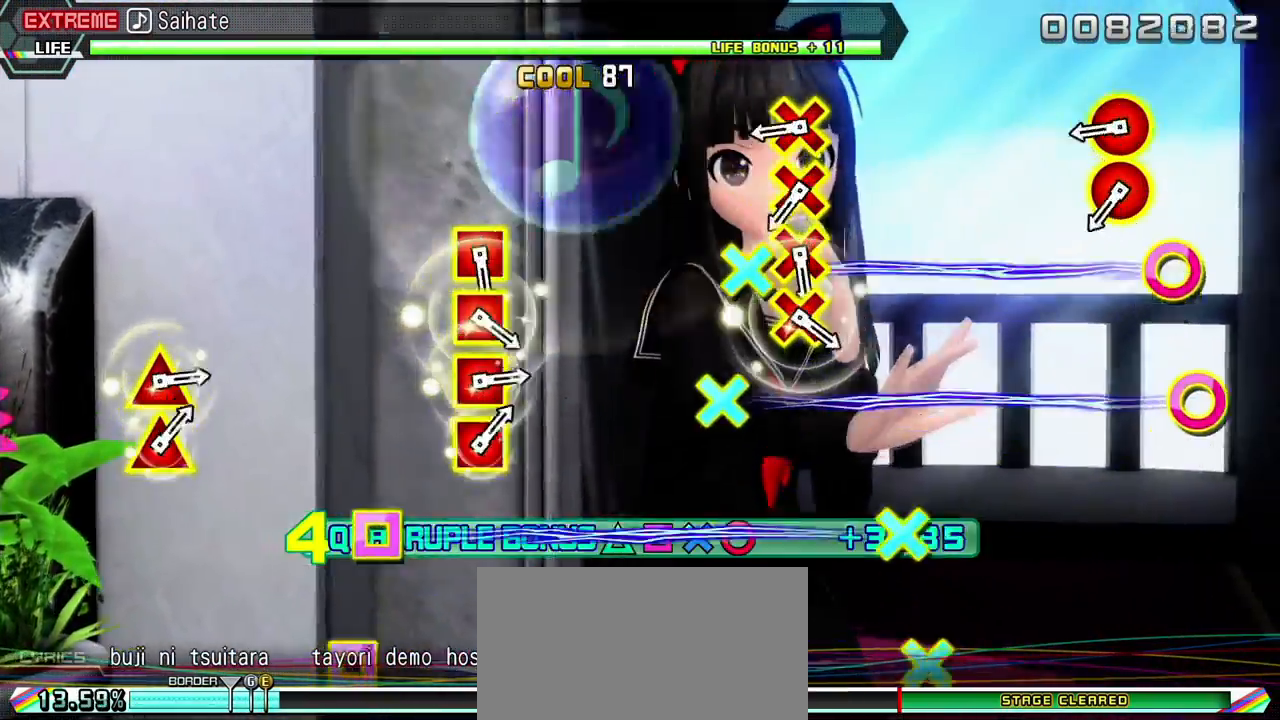
{"buttons": ["CIRCLE", "L2", "DPAD_DOWN"], "events": [[417, "CIRCLE", "down"], [417, "DPAD_DOWN", "down"]]}
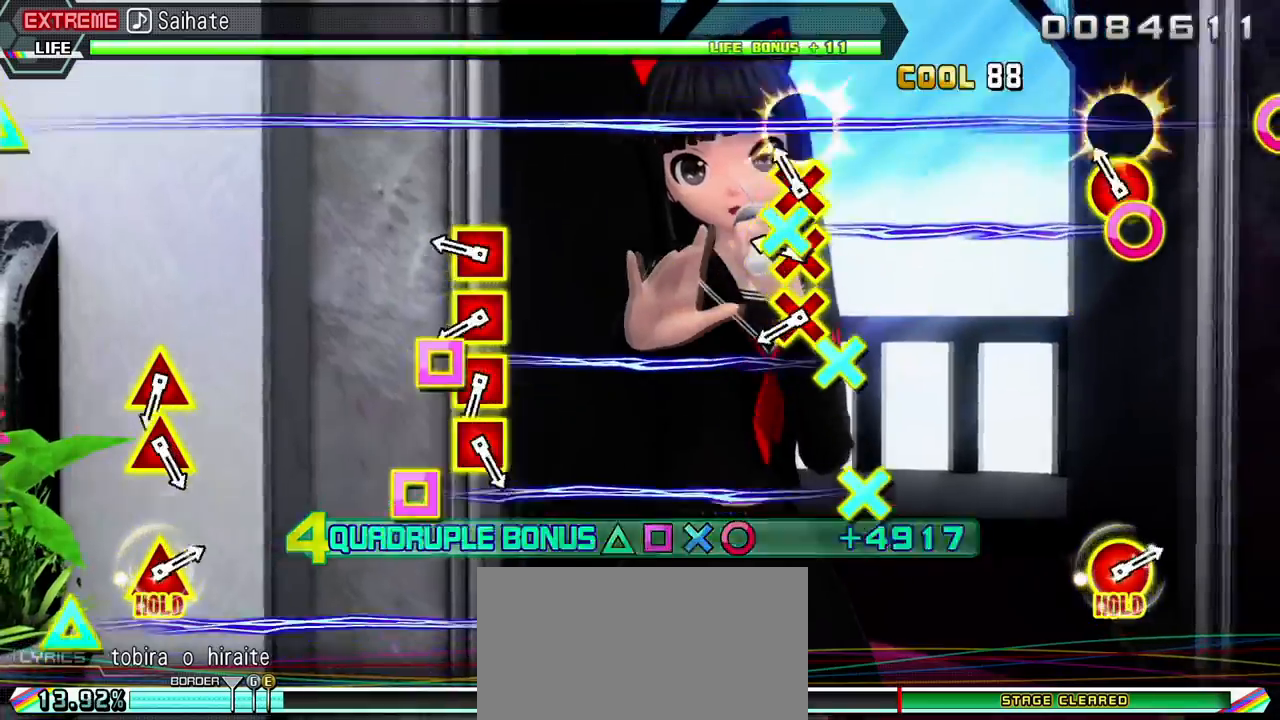
{"buttons": ["L2", "DPAD_LEFT"], "events": [[33, "CIRCLE", "up"], [33, "DPAD_DOWN", "up"], [117, "DPAD_DOWN", "down"], [150, "CIRCLE", "down"], [233, "DPAD_DOWN", "up"], [250, "CIRCLE", "up"], [317, "DPAD_LEFT", "down"], [333, "CROSS", "down"], [467, "CROSS", "up"], [467, "DPAD_LEFT", "up"], [500, "DPAD_LEFT", "down"]]}
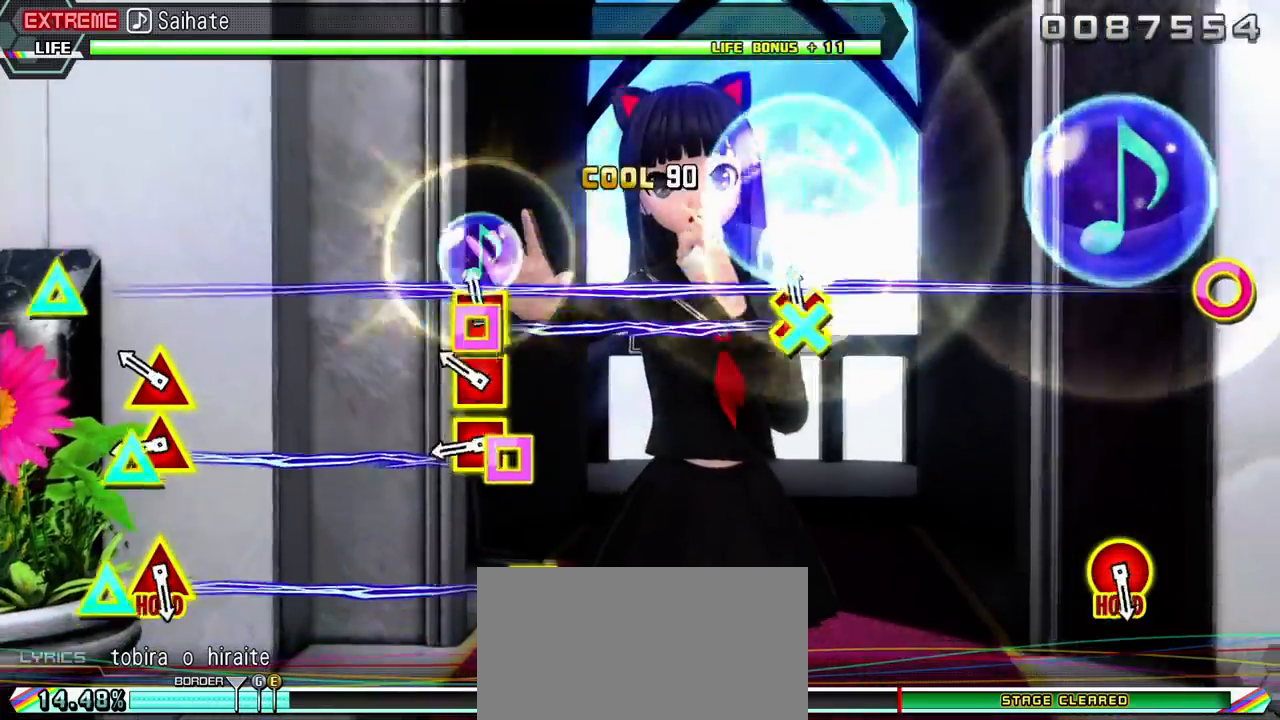
{"buttons": ["SQUARE", "L2", "DPAD_UP"], "events": [[17, "CROSS", "down"], [117, "CROSS", "up"], [117, "DPAD_LEFT", "up"], [200, "DPAD_UP", "down"], [233, "SQUARE", "down"], [333, "DPAD_UP", "up"], [333, "SQUARE", "up"], [433, "SQUARE", "down"], [450, "DPAD_UP", "down"]]}
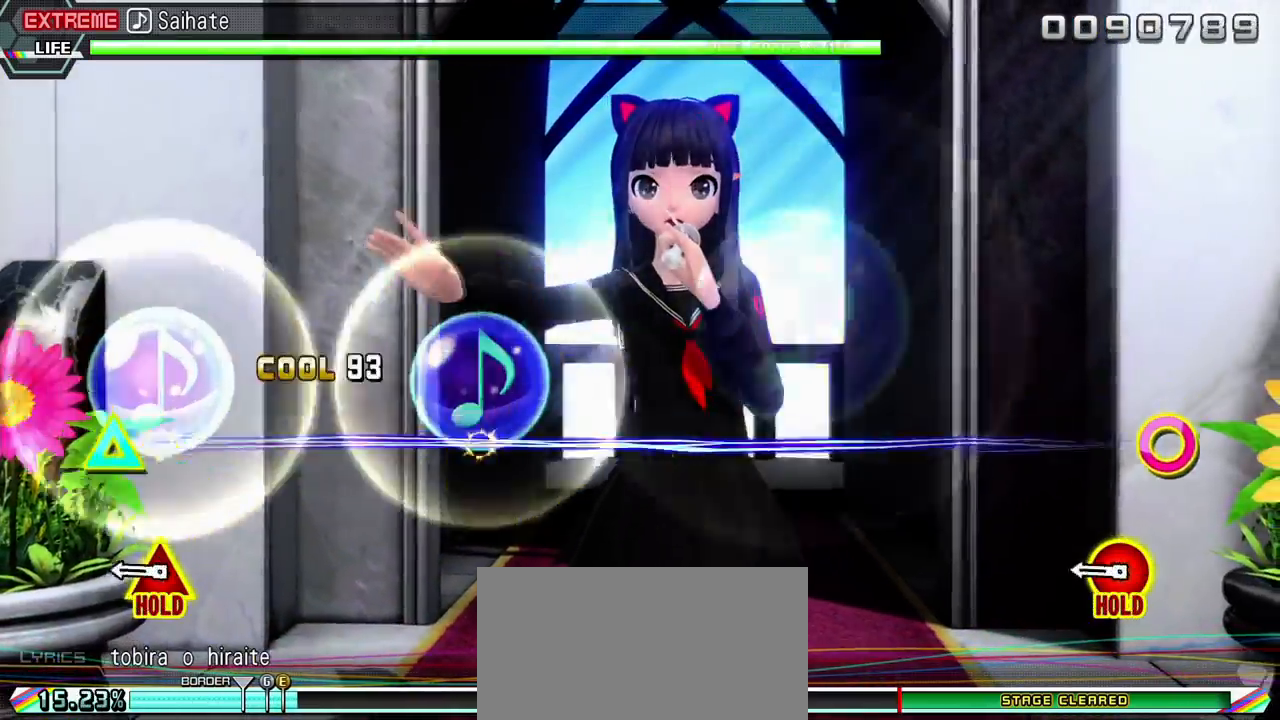
{"buttons": ["CIRCLE", "L2", "DPAD_UP"], "events": [[67, "SQUARE", "up"], [83, "DPAD_UP", "up"], [350, "CIRCLE", "down"], [350, "DPAD_UP", "down"]]}
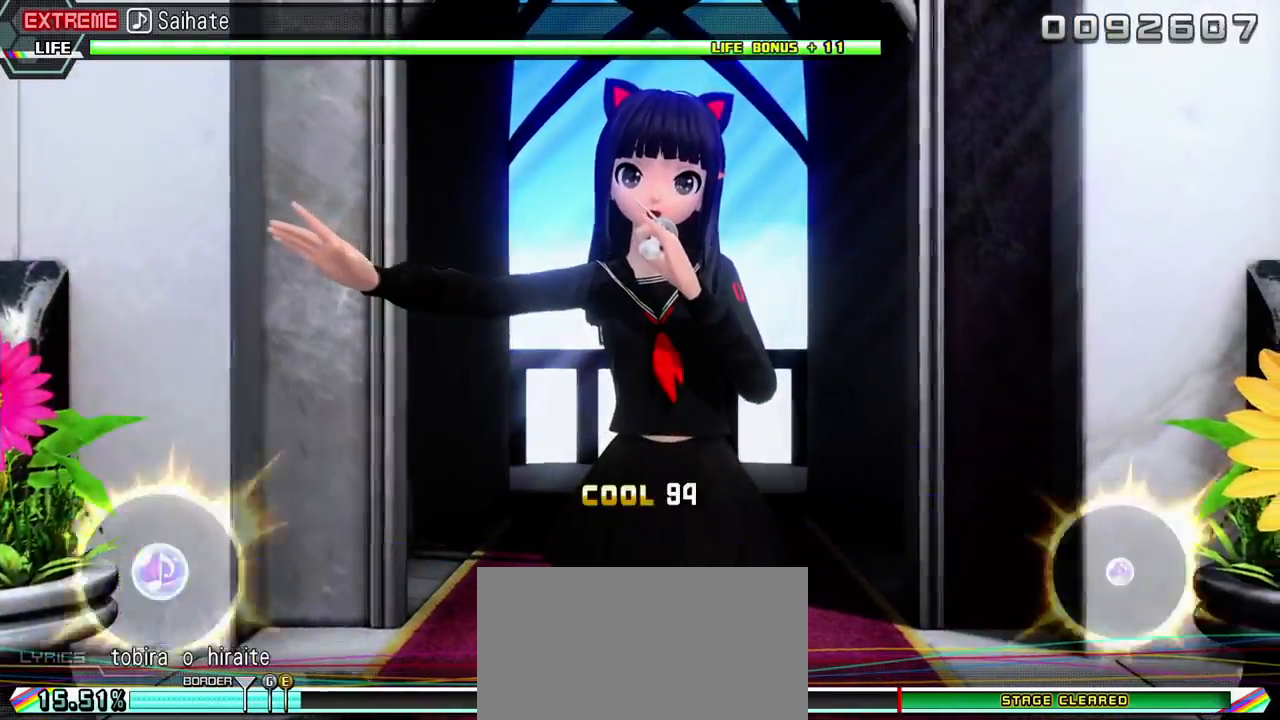
{"buttons": ["R2", "DPAD_UP"], "events": [[217, "R2", "down"], [300, "CIRCLE", "up"], [467, "L2", "up"]]}
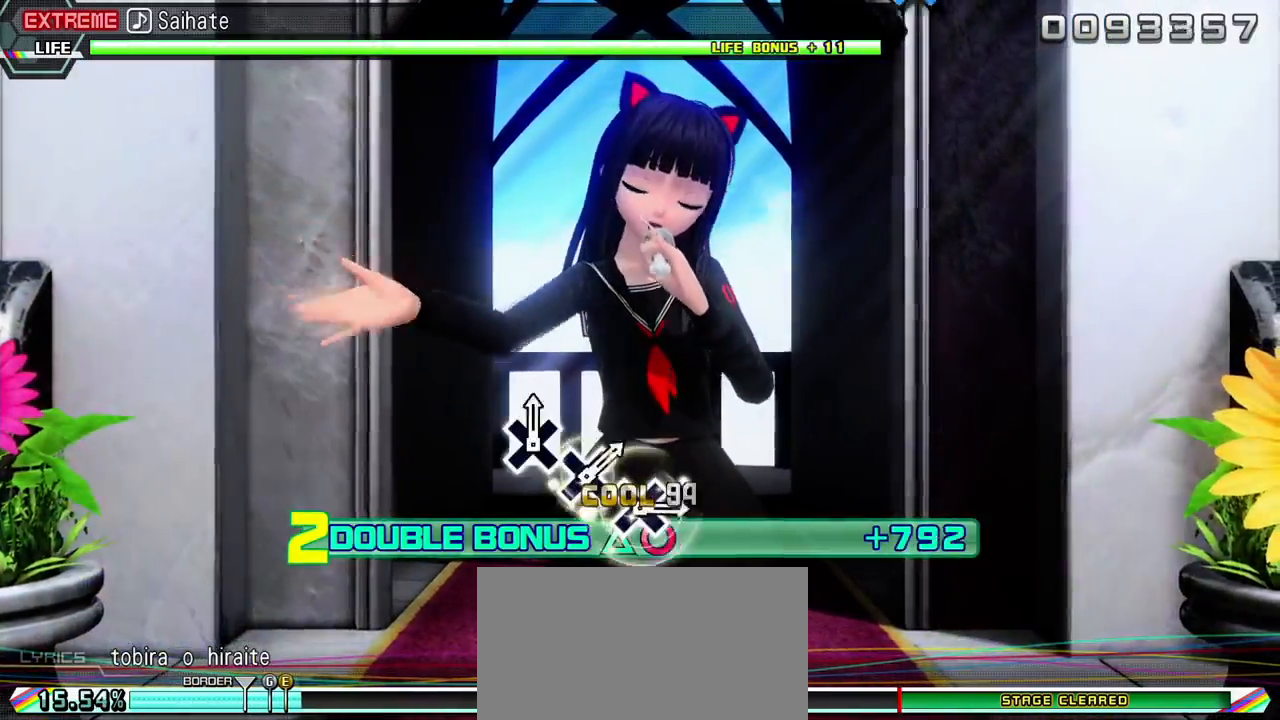
{"buttons": ["R2"], "events": [[17, "DPAD_UP", "up"]]}
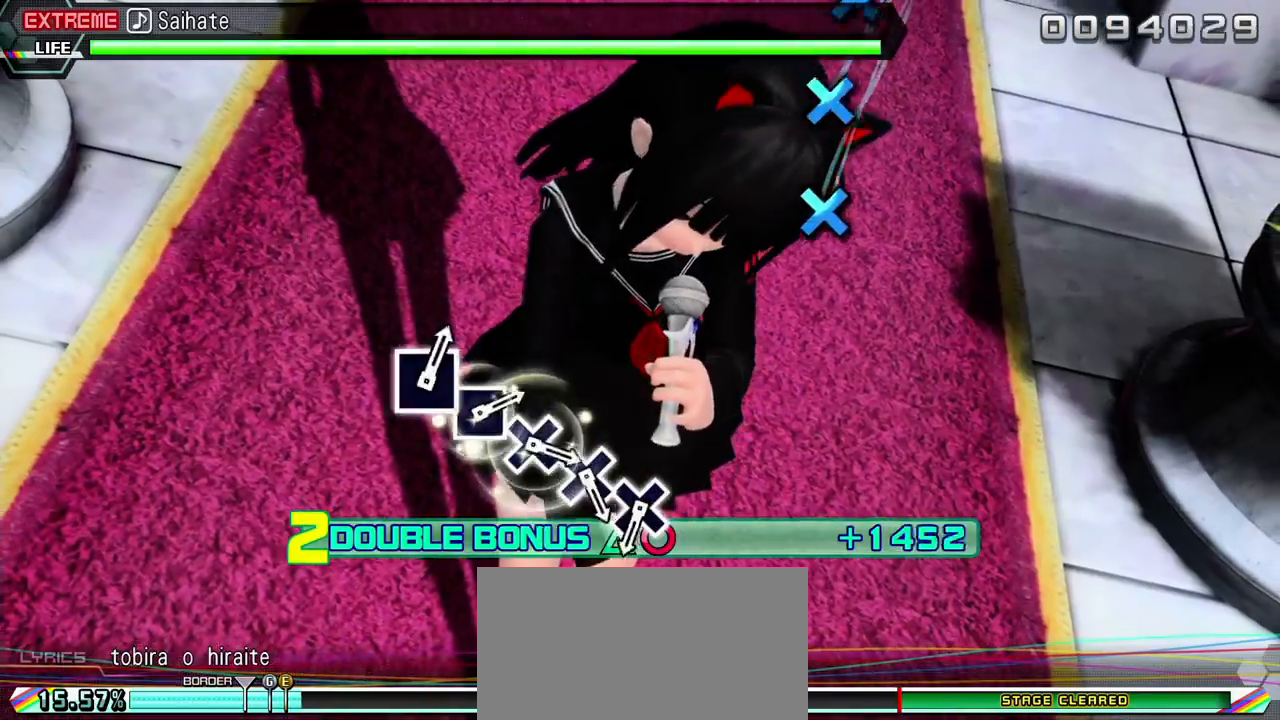
{"buttons": ["R2"], "events": []}
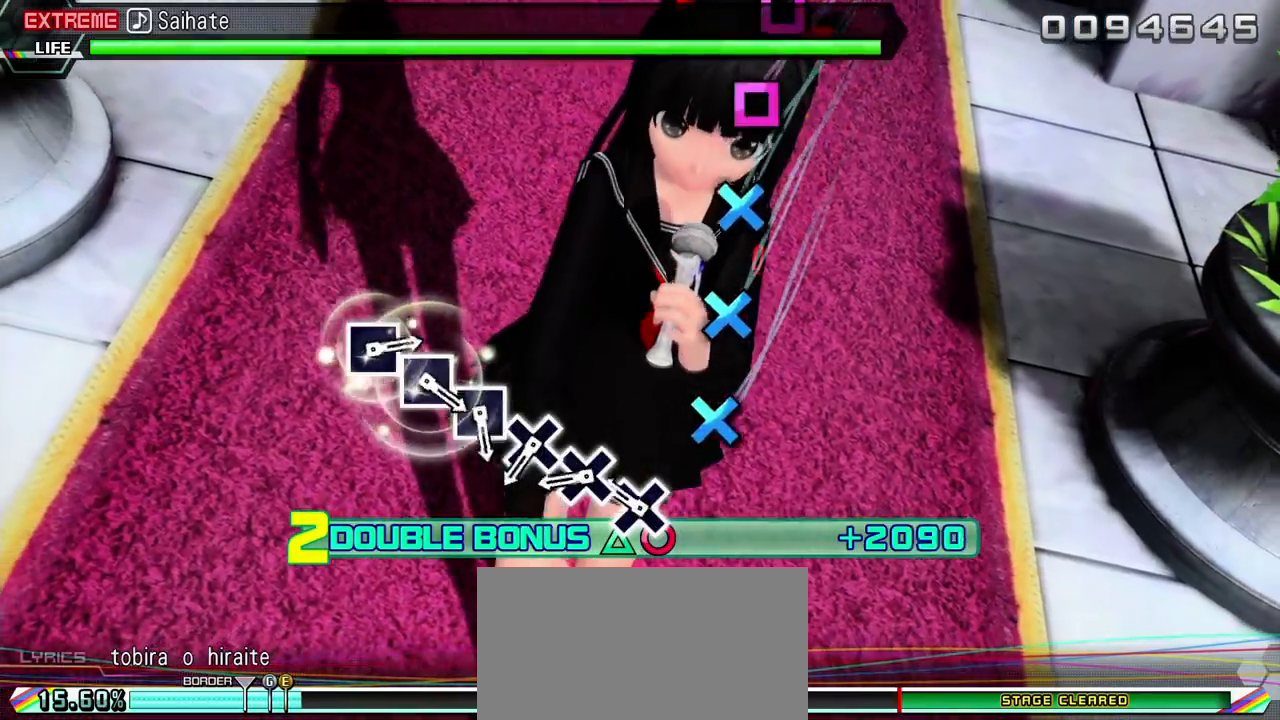
{"buttons": ["CROSS", "R2"], "events": [[217, "CROSS", "down"], [333, "CROSS", "up"], [383, "CROSS", "down"]]}
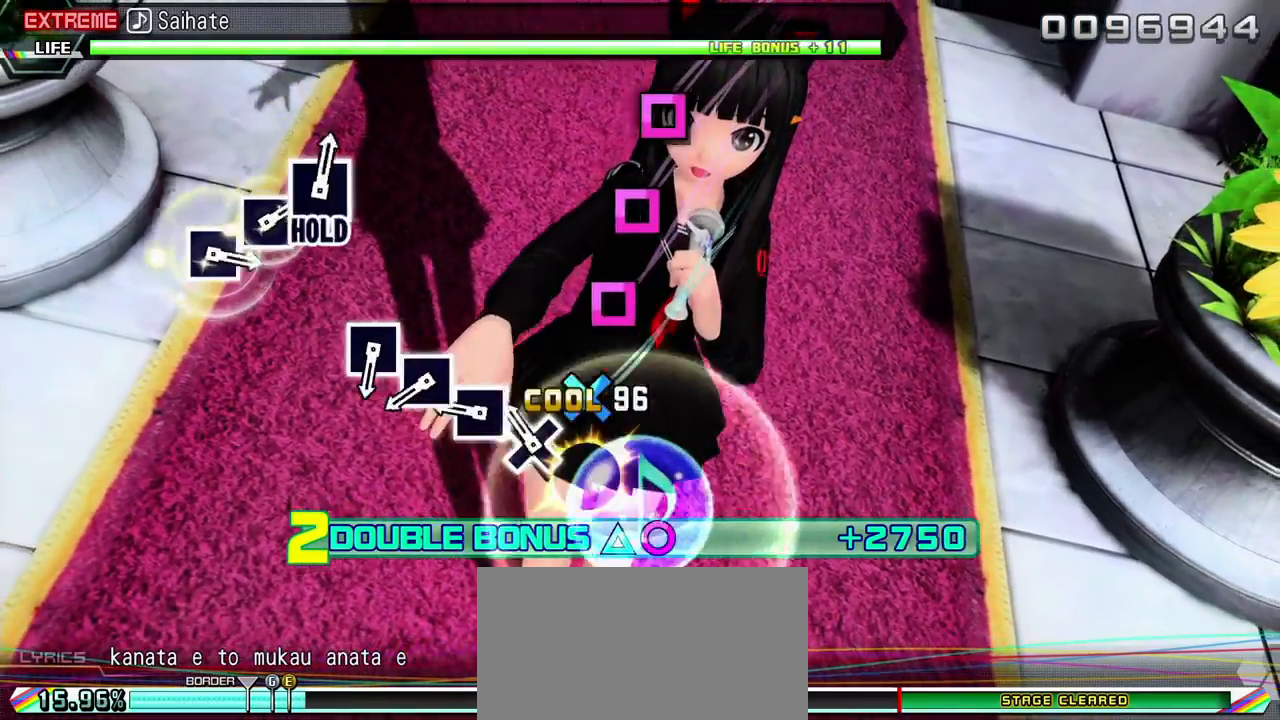
{"buttons": ["R2"], "events": [[17, "CROSS", "up"], [117, "CROSS", "down"], [200, "CROSS", "up"], [350, "SQUARE", "down"], [433, "SQUARE", "up"]]}
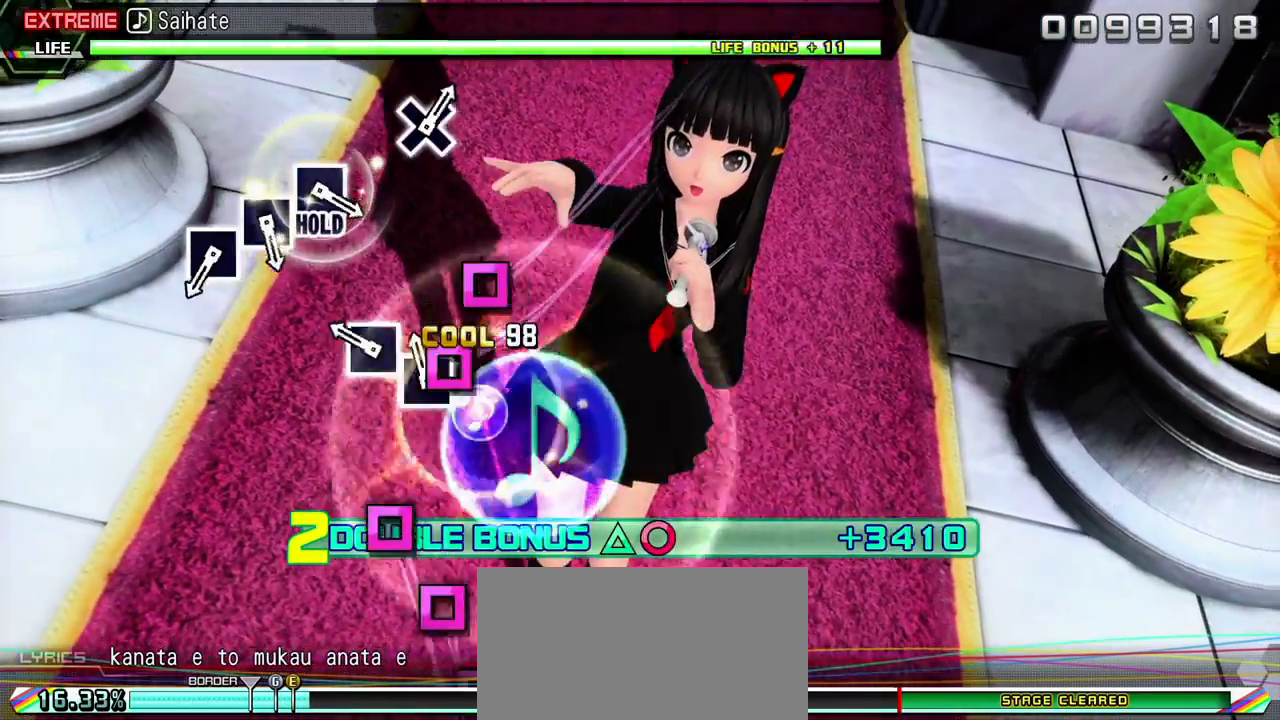
{"buttons": ["R2"], "events": [[50, "SQUARE", "down"], [150, "SQUARE", "up"], [233, "SQUARE", "down"], [333, "SQUARE", "up"]]}
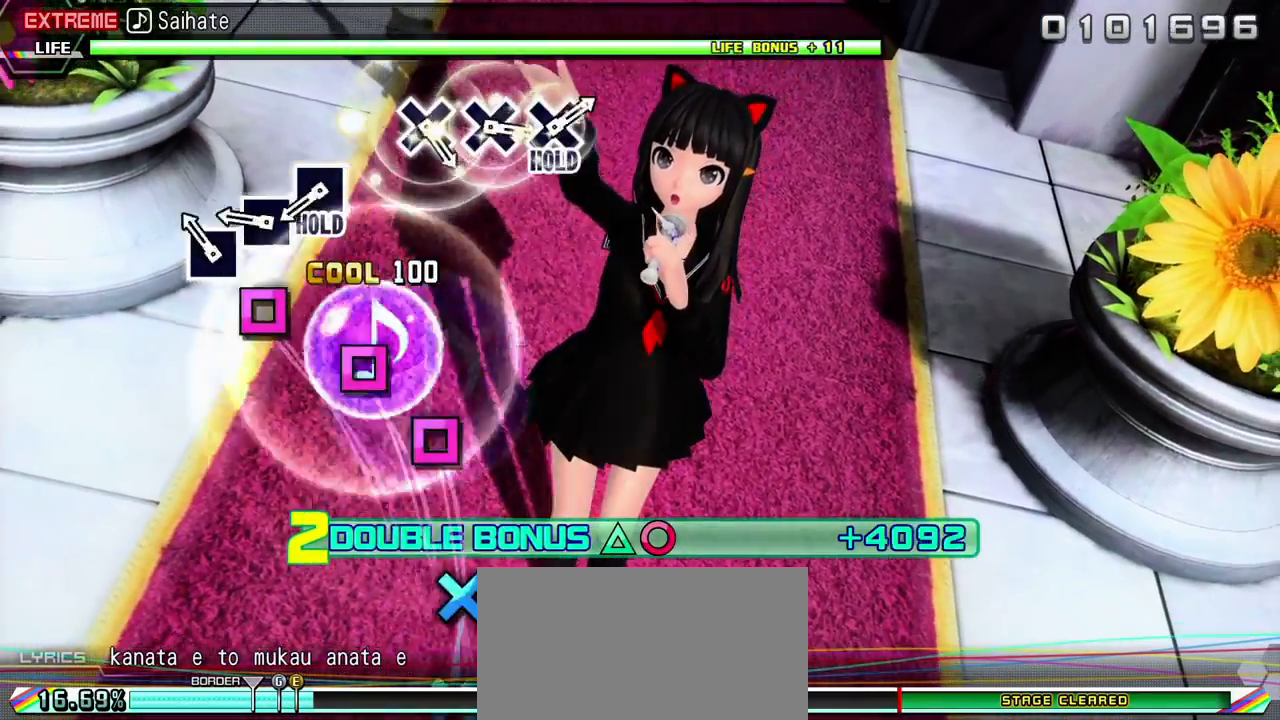
{"buttons": ["R2"], "events": [[133, "SQUARE", "down"], [267, "SQUARE", "up"], [367, "SQUARE", "down"], [467, "SQUARE", "up"]]}
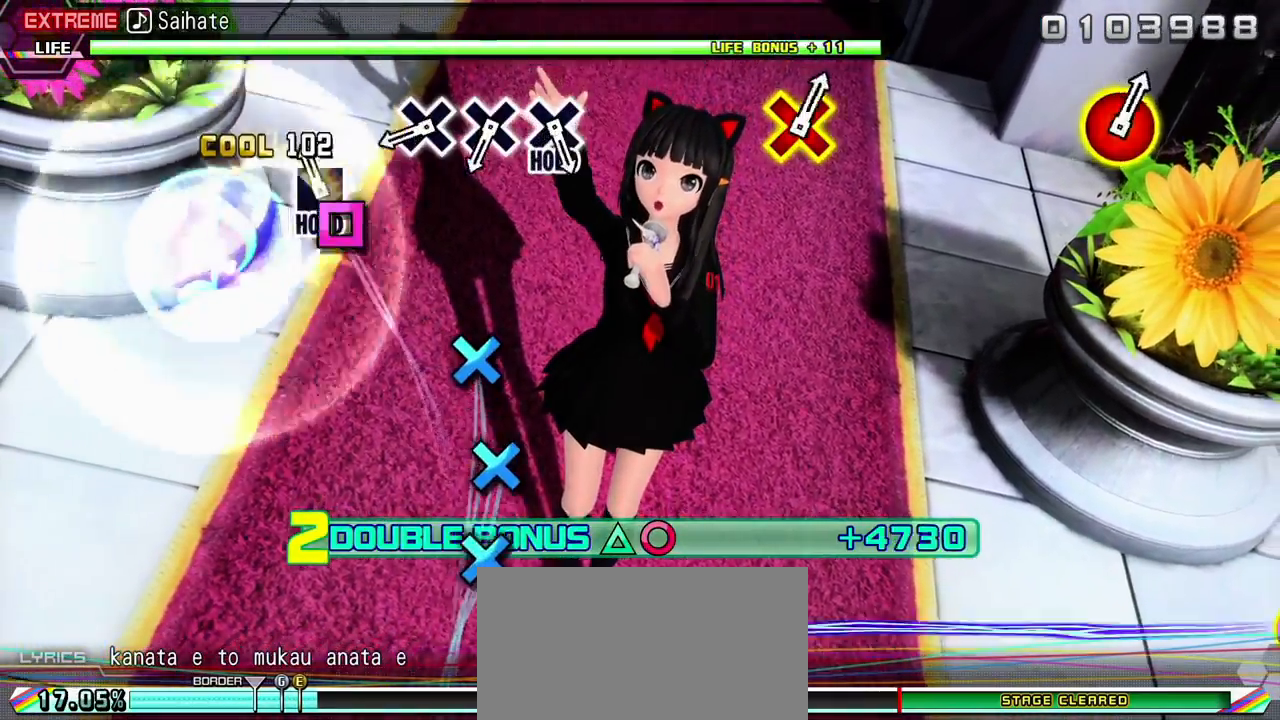
{"buttons": ["CROSS", "L2"], "events": [[50, "SQUARE", "down"], [217, "L2", "down"], [267, "SQUARE", "up"], [317, "R2", "up"], [467, "CROSS", "down"]]}
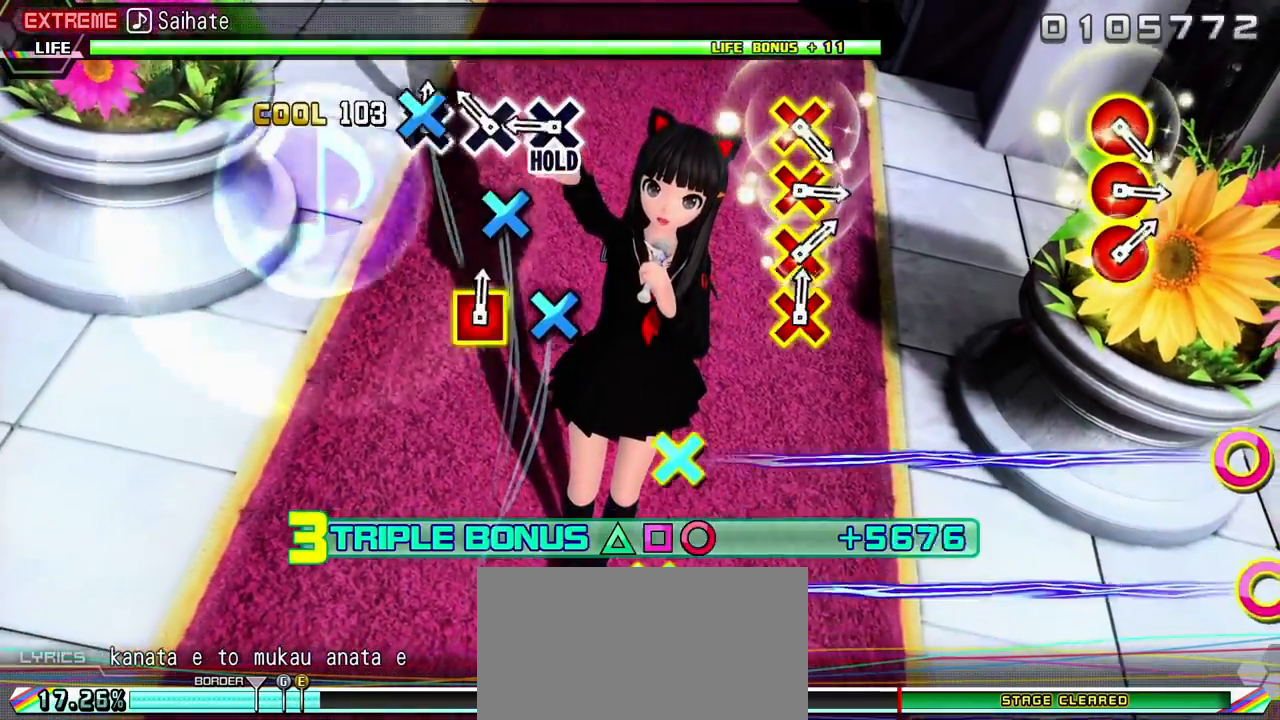
{"buttons": ["CROSS", "L2"], "events": [[67, "CROSS", "up"], [200, "CROSS", "down"], [267, "CROSS", "up"], [400, "CROSS", "down"]]}
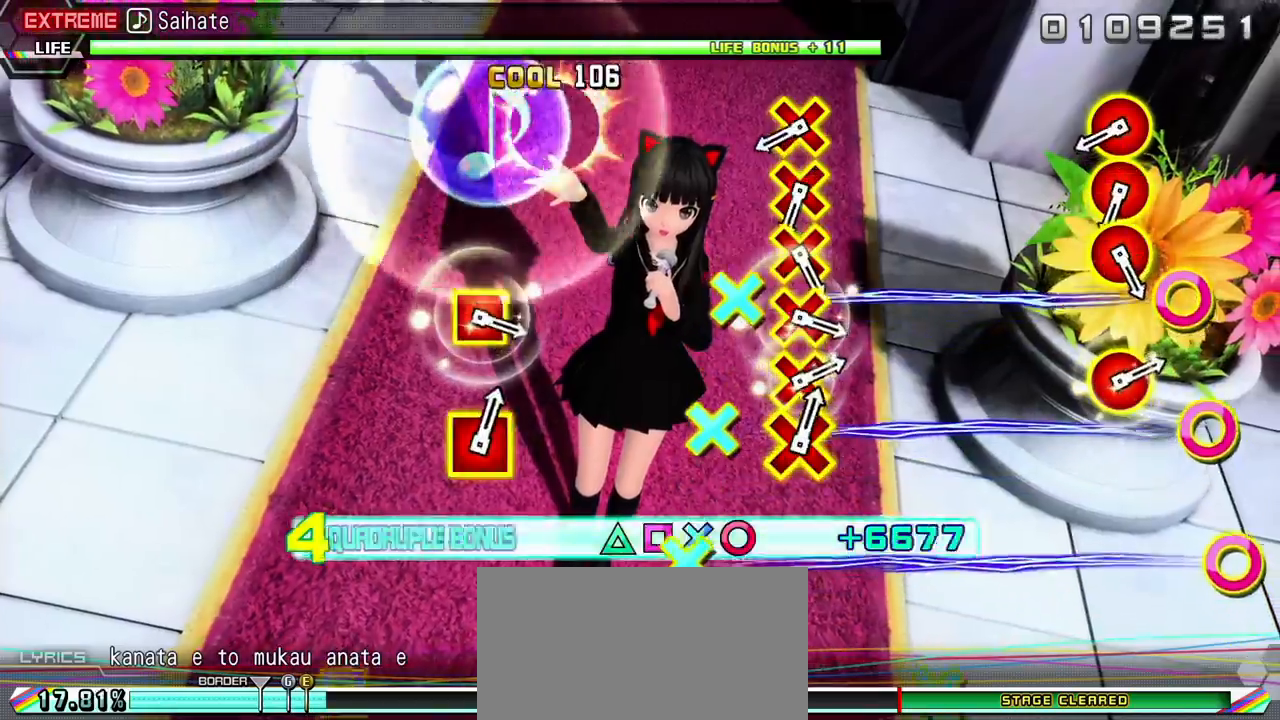
{"buttons": ["CIRCLE", "R2"], "events": [[17, "R2", "down"], [33, "CROSS", "up"], [117, "L2", "up"], [483, "CIRCLE", "down"]]}
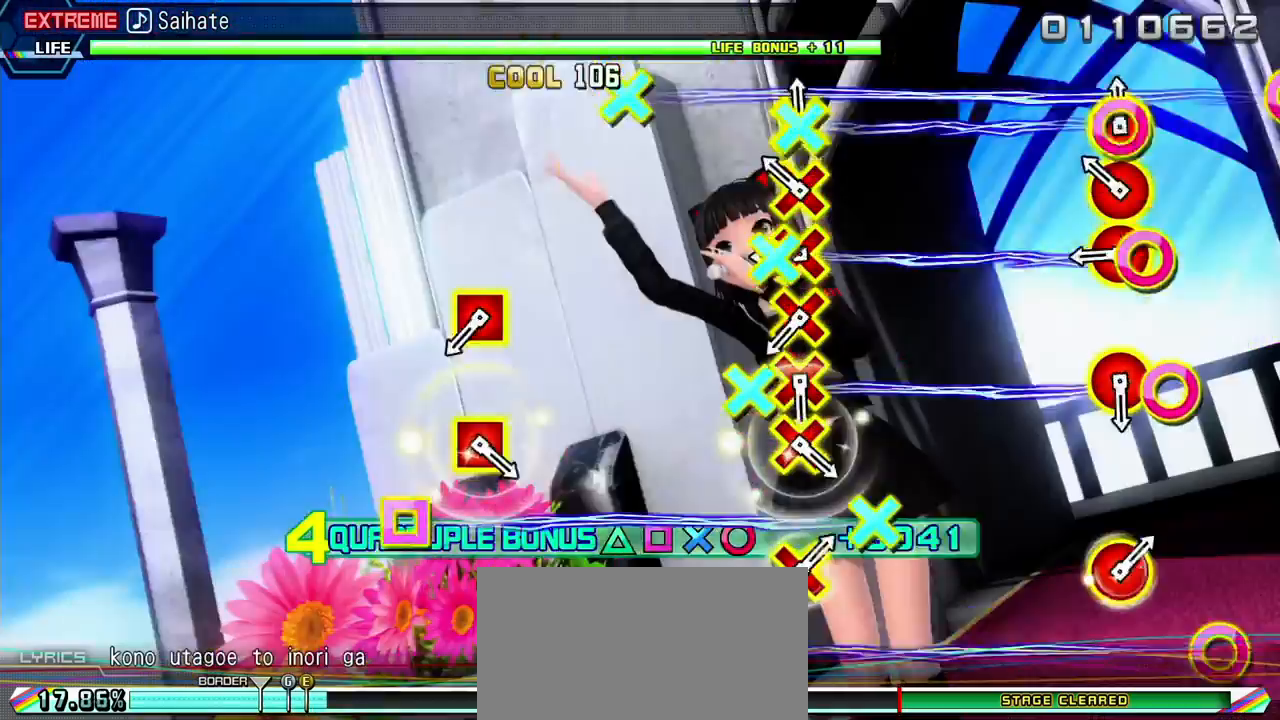
{"buttons": ["CIRCLE", "R2", "DPAD_DOWN"], "events": [[17, "DPAD_DOWN", "down"], [83, "CIRCLE", "up"], [133, "DPAD_DOWN", "up"], [217, "DPAD_DOWN", "down"], [233, "CIRCLE", "down"], [333, "CIRCLE", "up"], [333, "DPAD_DOWN", "up"], [400, "DPAD_DOWN", "down"], [417, "CIRCLE", "down"]]}
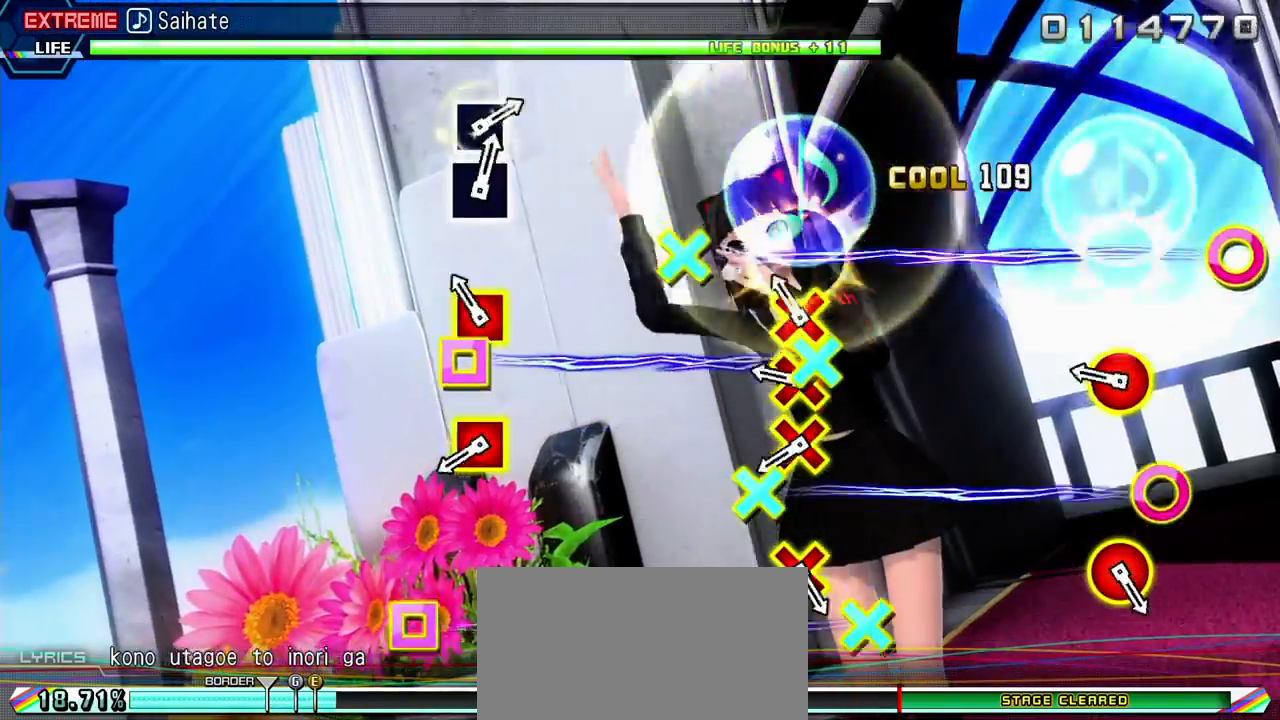
{"buttons": ["R2"], "events": [[17, "DPAD_DOWN", "up"], [33, "CIRCLE", "up"], [117, "CROSS", "down"], [117, "DPAD_LEFT", "down"], [217, "CROSS", "up"], [233, "DPAD_LEFT", "up"], [300, "DPAD_DOWN", "down"], [317, "CIRCLE", "down"], [400, "DPAD_DOWN", "up"], [417, "CIRCLE", "up"]]}